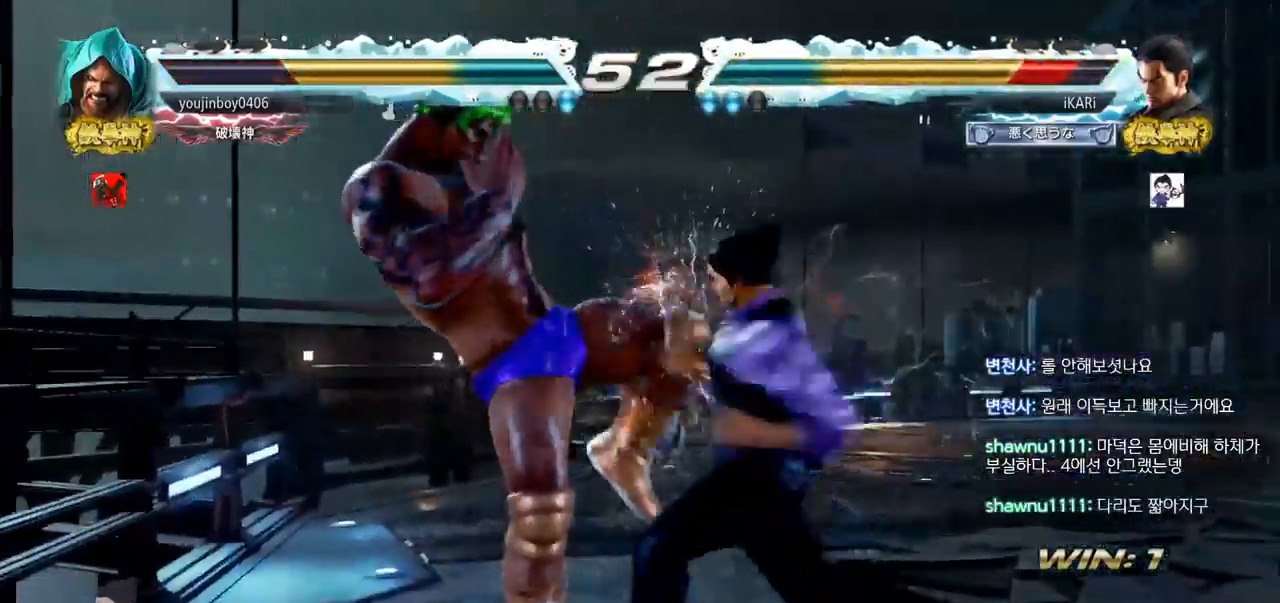
Gameplay with a controller (arcade stick); each line is a JSON object with the inputs held at the frame after it. "events" lists button and stick changes between this image and that frame as [ms after this image, input, new state], when the widget could be followed in between. Not read: L3 R3.
{"buttons": [], "left_stick": "center", "events": []}
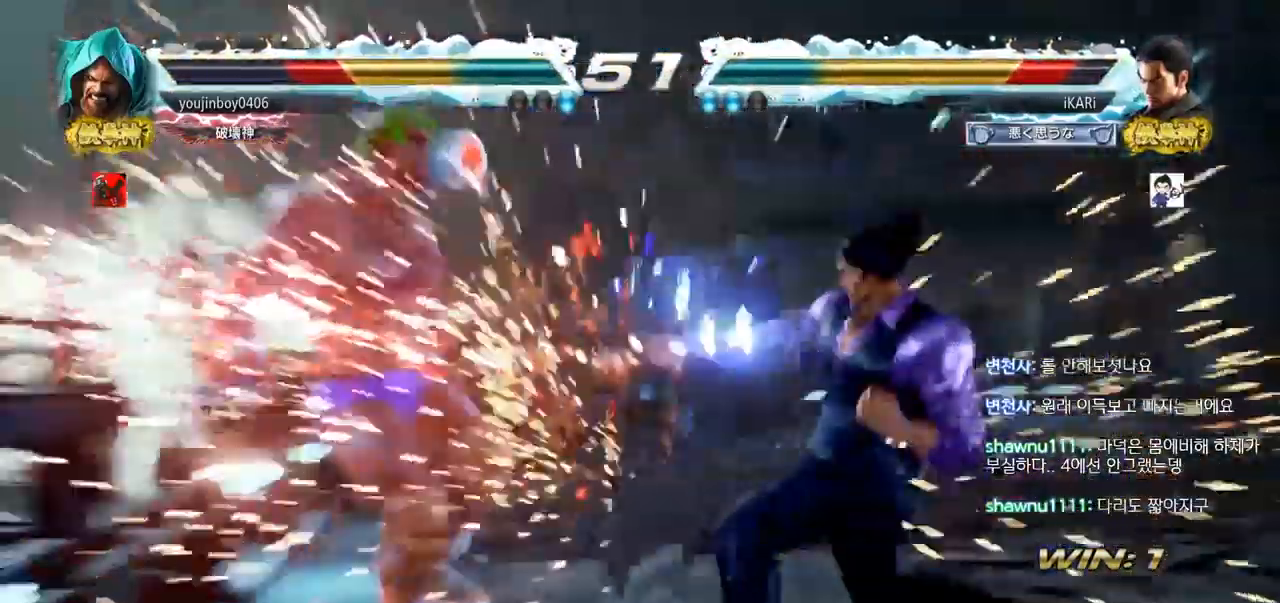
{"buttons": [], "left_stick": "right", "events": [[234, "left_stick", "up"], [334, "left_stick", "center"], [484, "left_stick", "right"]]}
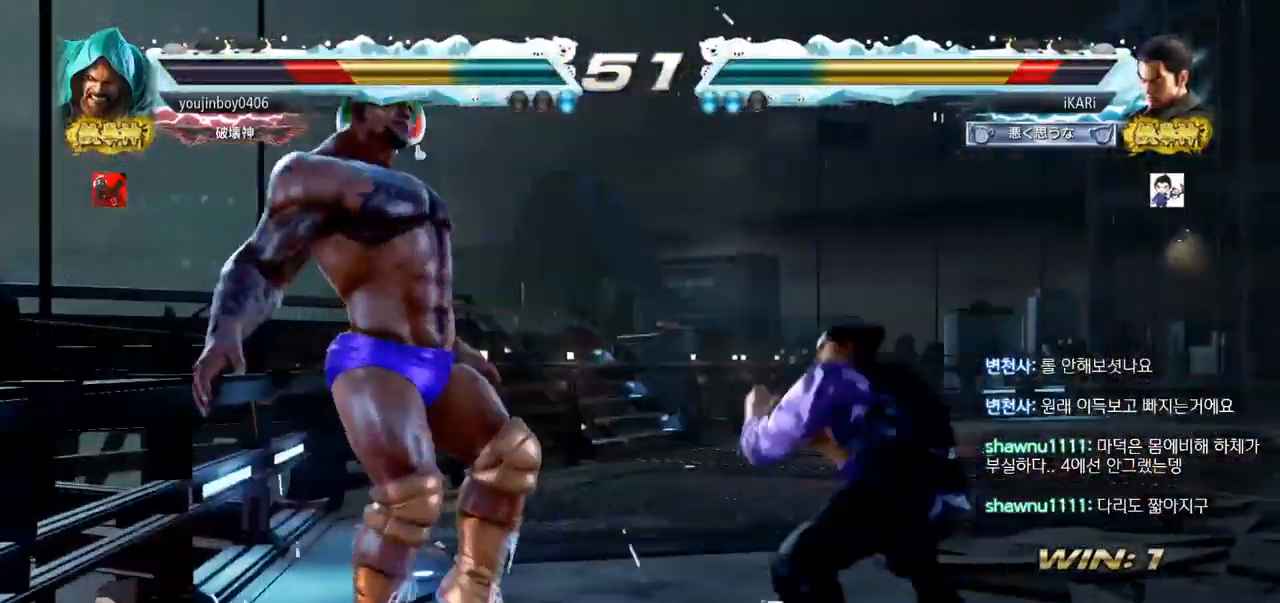
{"buttons": [], "left_stick": "center", "events": [[17, "CROSS", "down"], [84, "CROSS", "up"], [151, "SQUARE", "down"], [201, "SQUARE", "up"], [284, "left_stick", "center"]]}
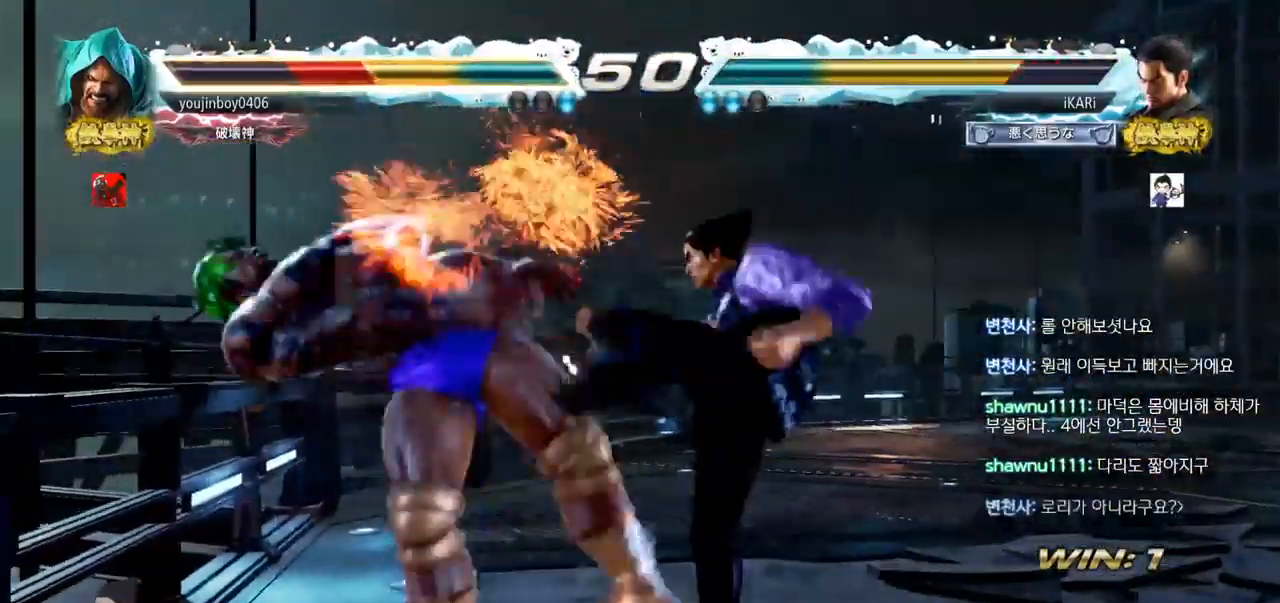
{"buttons": [], "left_stick": "center", "events": [[250, "left_stick", "up-left"], [334, "CIRCLE", "down"], [400, "CIRCLE", "up"], [450, "CIRCLE", "down"], [484, "CIRCLE", "up"], [484, "left_stick", "center"]]}
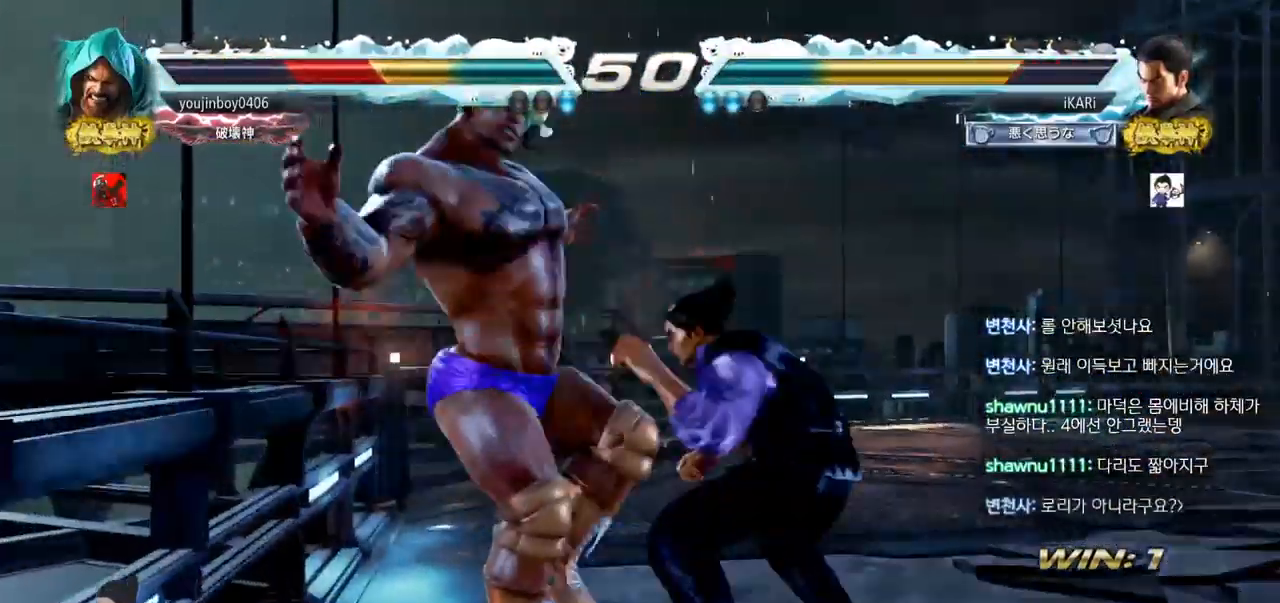
{"buttons": [], "left_stick": "center", "events": [[50, "CIRCLE", "down"], [167, "CIRCLE", "up"], [201, "CIRCLE", "down"], [267, "CIRCLE", "up"], [317, "CIRCLE", "down"], [367, "CIRCLE", "up"], [418, "CIRCLE", "down"], [468, "CIRCLE", "up"]]}
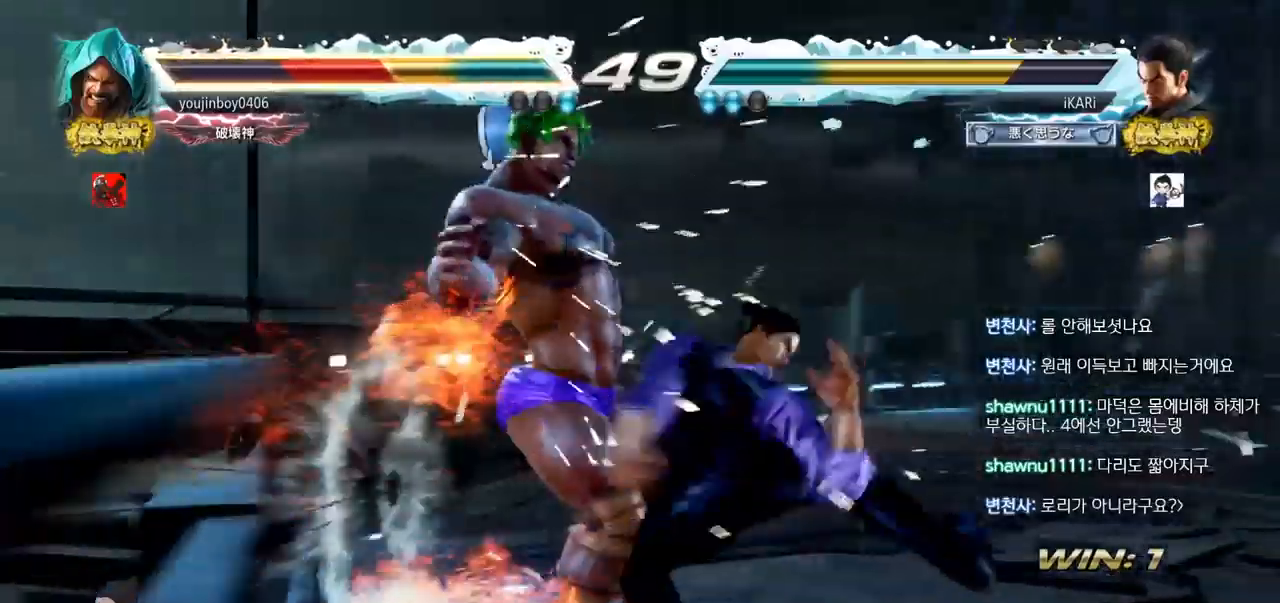
{"buttons": [], "left_stick": "center", "events": [[17, "CIRCLE", "down"], [67, "CIRCLE", "up"], [133, "CIRCLE", "down"], [167, "CIRCLE", "up"], [234, "CIRCLE", "down"], [284, "CIRCLE", "up"], [317, "CIRCLE", "down"], [384, "CIRCLE", "up"], [417, "CIRCLE", "down"], [484, "CIRCLE", "up"]]}
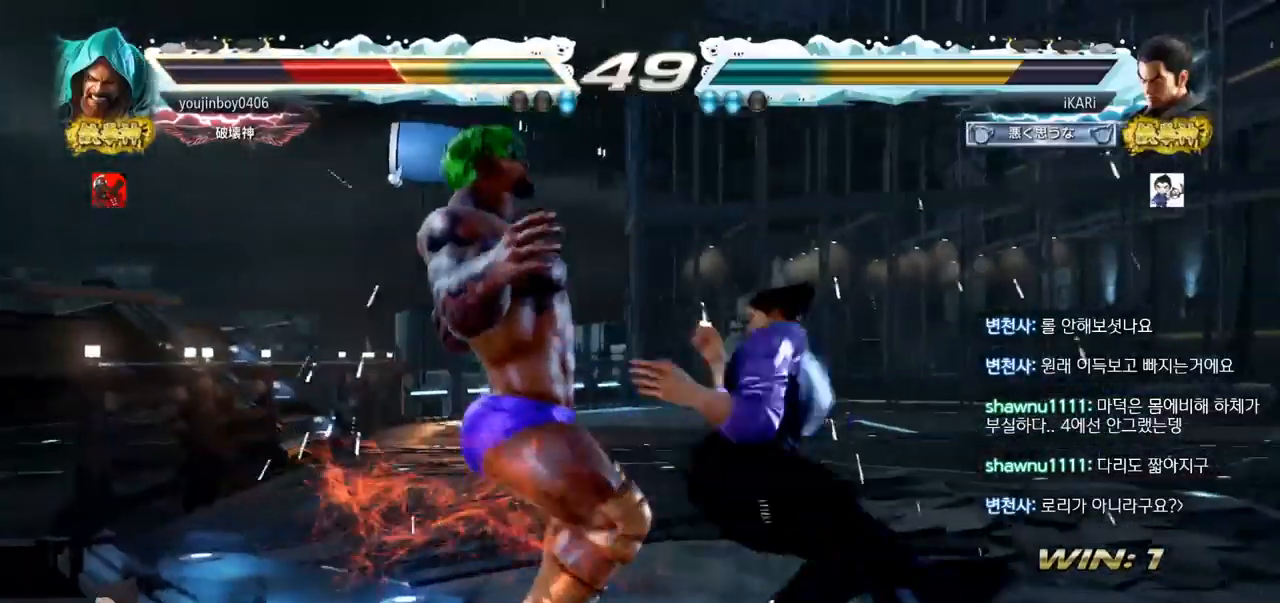
{"buttons": [], "left_stick": "center", "events": [[17, "CIRCLE", "down"], [84, "CIRCLE", "up"], [201, "TRIANGLE", "down"], [217, "TRIANGLE", "up"], [267, "TRIANGLE", "down"], [301, "TRIANGLE", "up"], [351, "TRIANGLE", "down"], [501, "TRIANGLE", "up"]]}